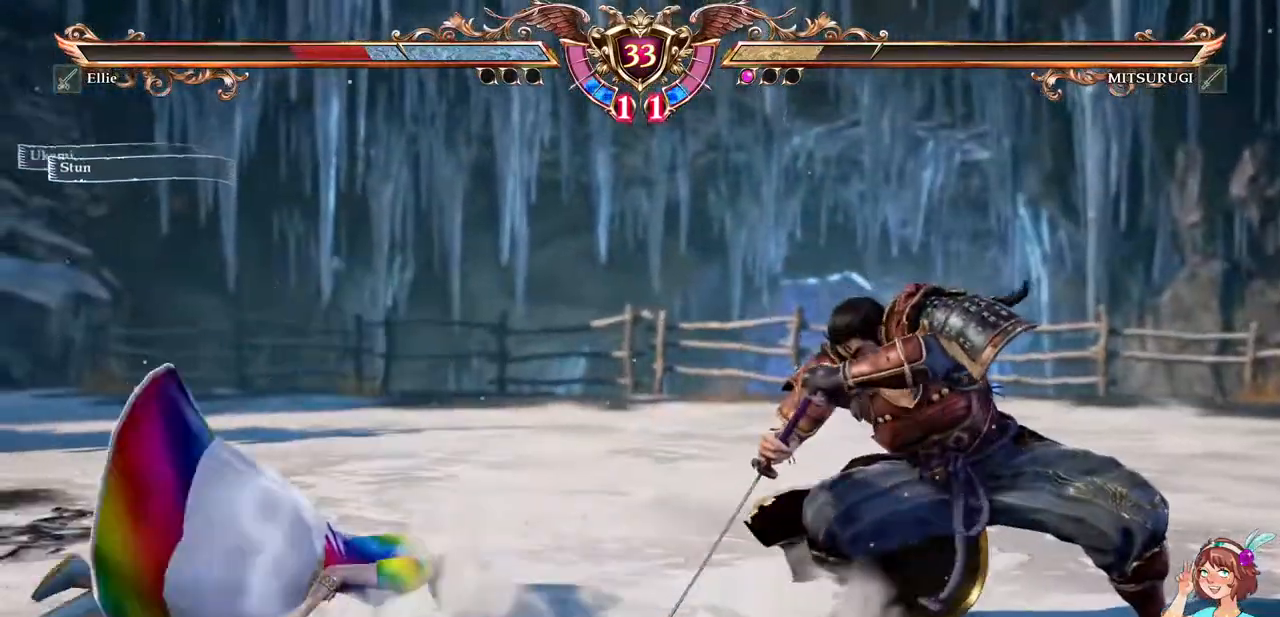
Gameplay with a controller (Xbox layout); each line is a JSON object with the inputs held at the frame after it. "events" lists button and stick changes between this image and that frame as [ms after this image, input, new state], when the widget could be followed in between. Not read: L3 R3 SELECT START.
{"buttons": ["A"]}
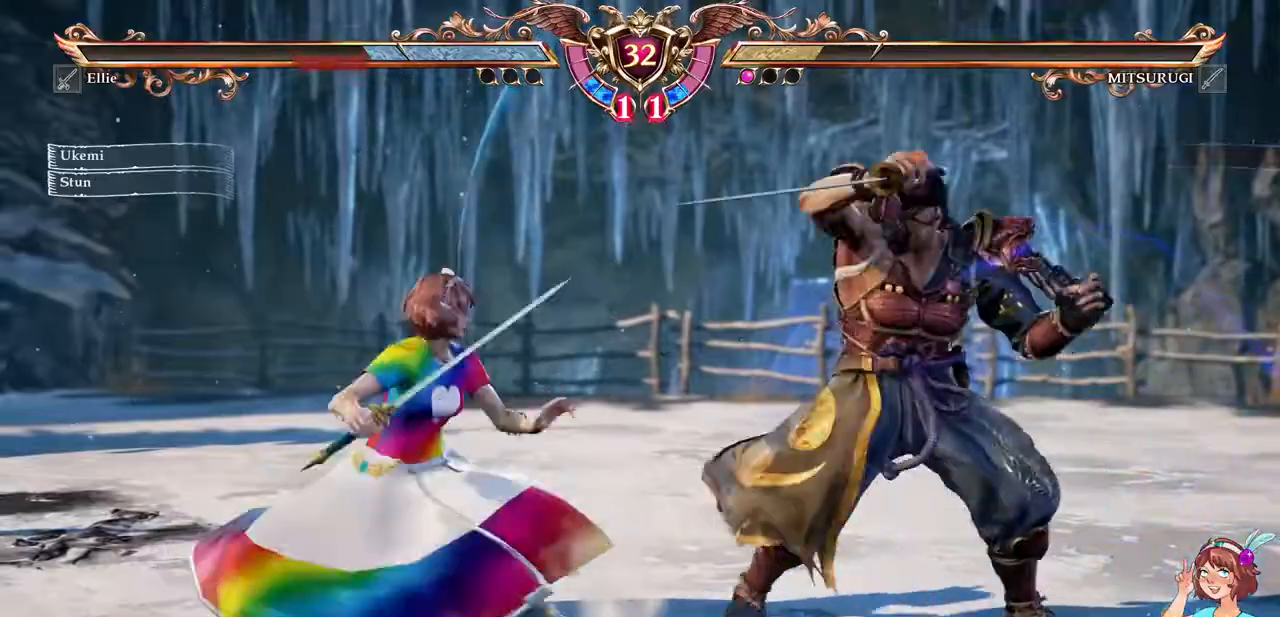
{"buttons": ["Y", "DPAD_DOWN", "DPAD_RIGHT"], "events": [[50, "A", "up"], [50, "DPAD_UP", "down"], [217, "A", "down"], [267, "DPAD_UP", "up"], [333, "DPAD_DOWN", "down"], [333, "DPAD_RIGHT", "down"], [383, "A", "up"], [433, "Y", "down"]]}
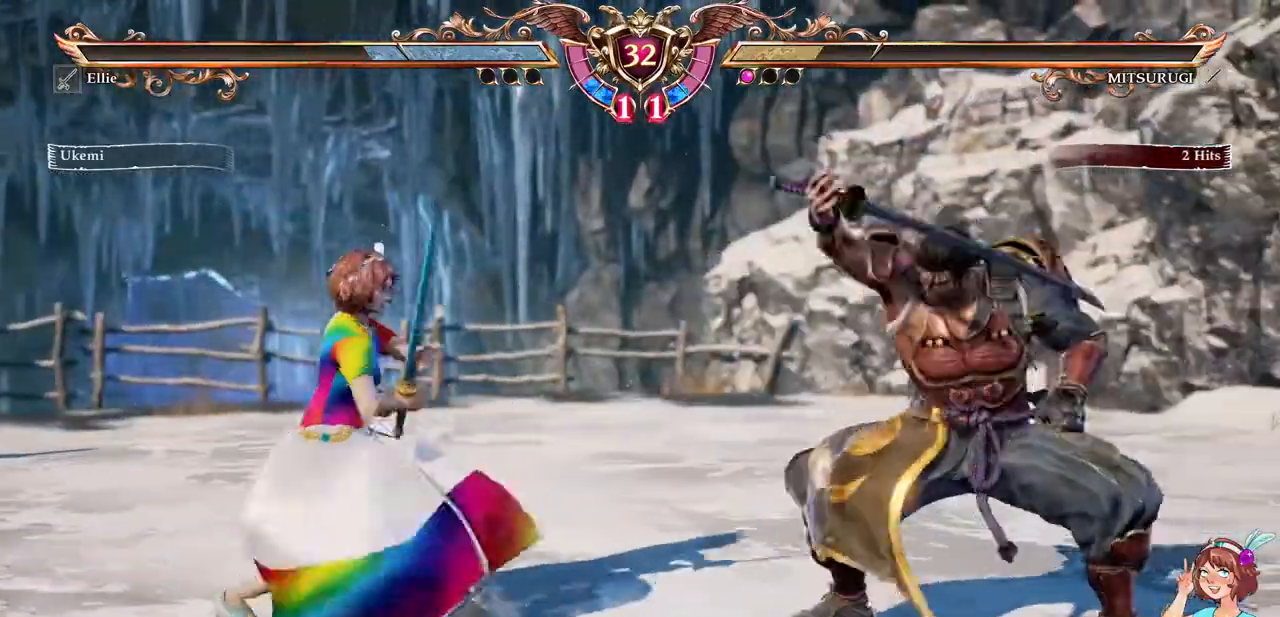
{"buttons": [], "events": [[67, "Y", "up"], [83, "DPAD_DOWN", "up"], [83, "DPAD_RIGHT", "up"]]}
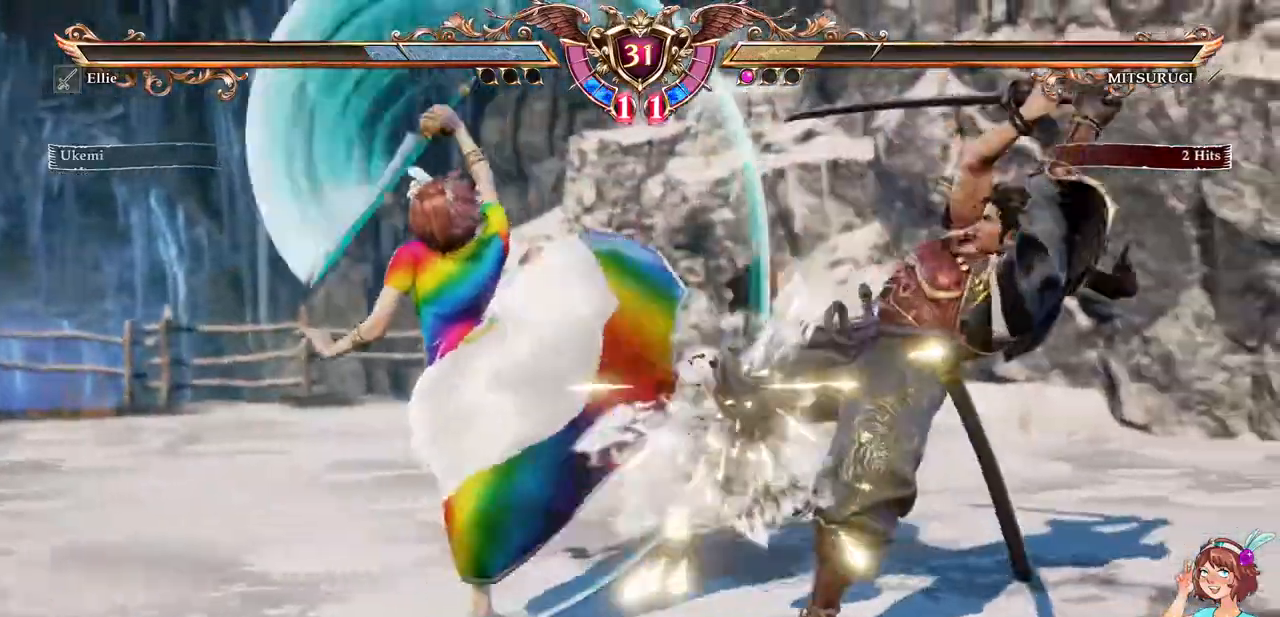
{"buttons": ["A"], "events": [[300, "A", "down"]]}
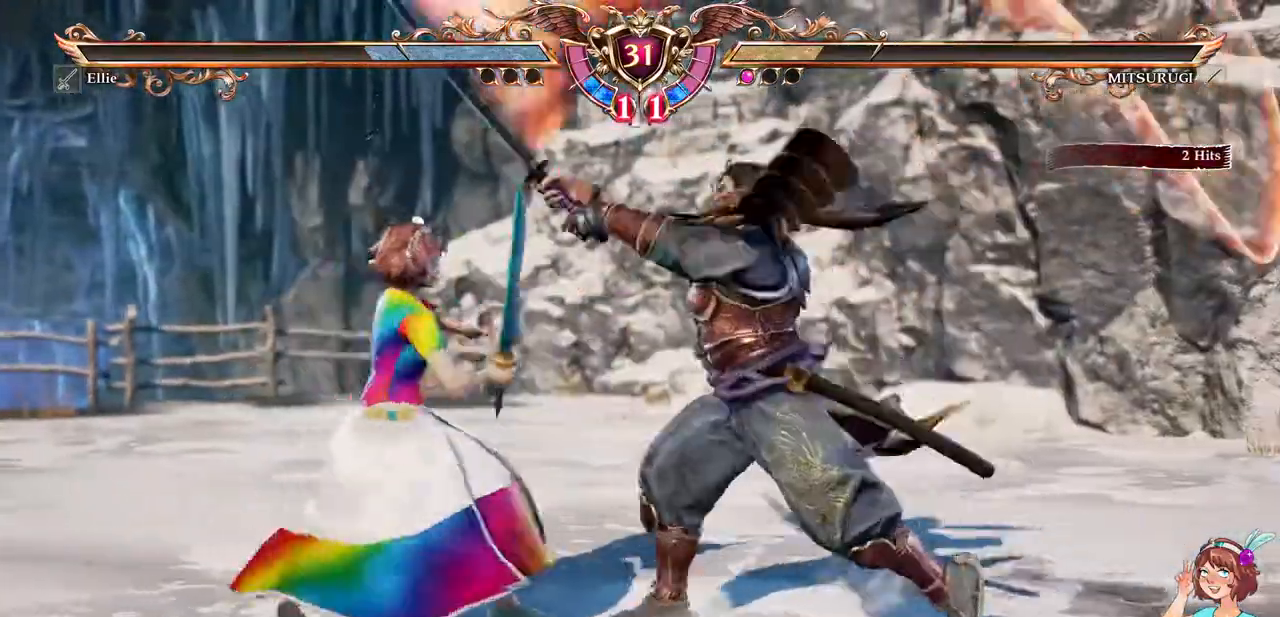
{"buttons": ["X", "DPAD_RIGHT"], "events": [[367, "A", "up"], [367, "DPAD_RIGHT", "down"], [500, "X", "down"]]}